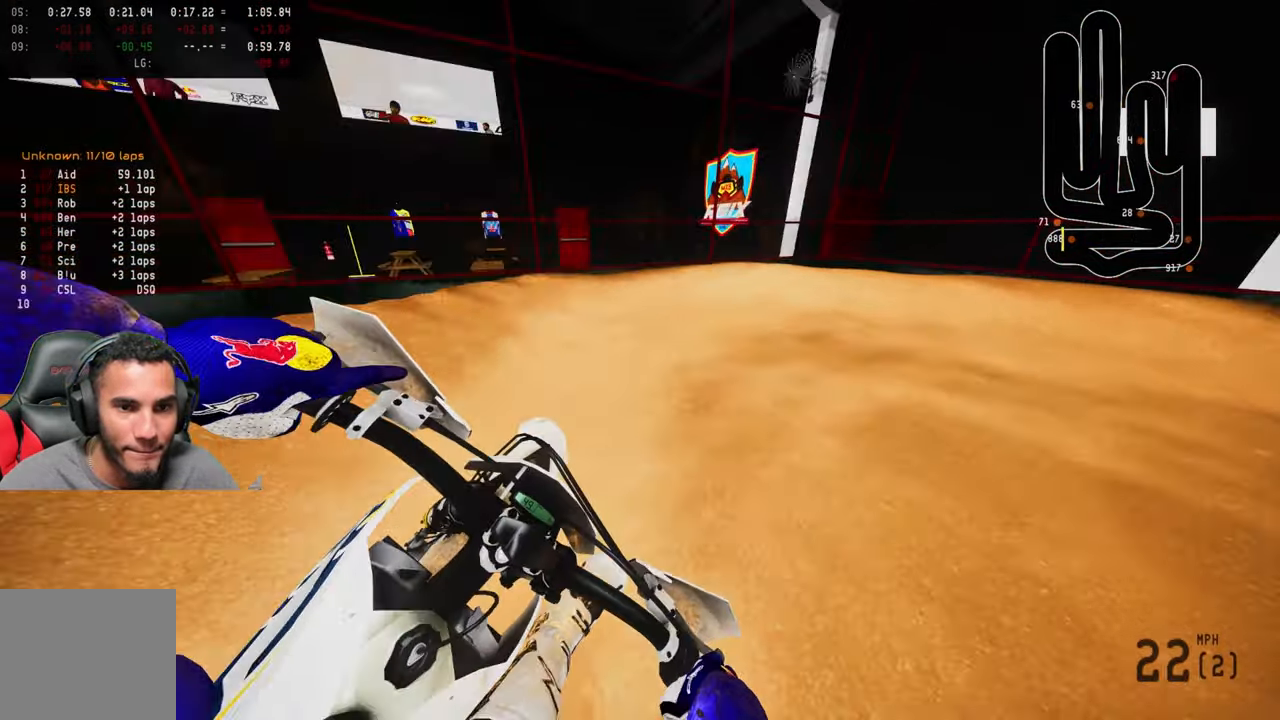
Gameplay with a controller (PlayStation layout); each line is a JSON object with the inputs held at the frame after it. "events" lists button and stick changes between this image and that frame as [ms after this image, input, new state], when the widget could be followed in between.
{"buttons": [], "left_stick": "up", "right_stick": "down-left", "events": [[400, "L2", "up"]]}
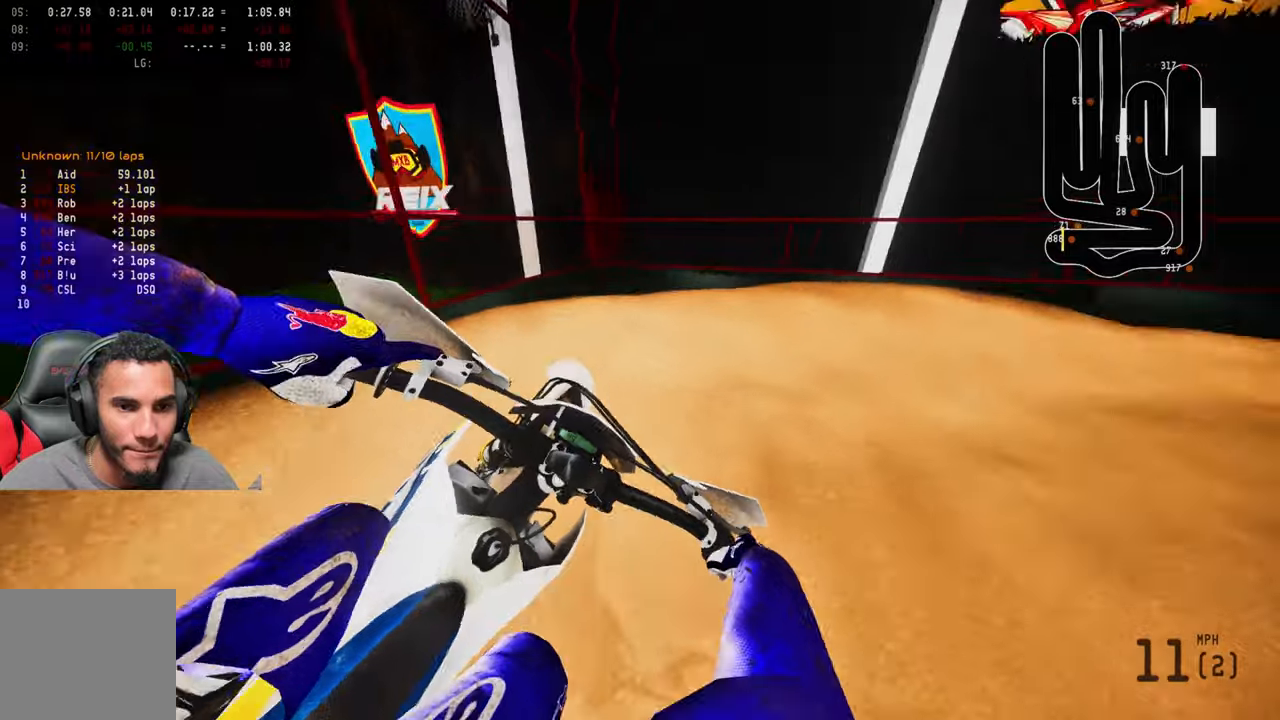
{"buttons": ["R2"], "left_stick": "up", "right_stick": "down-left", "events": [[34, "L1", "down"], [167, "L1", "up"], [300, "R2", "down"]]}
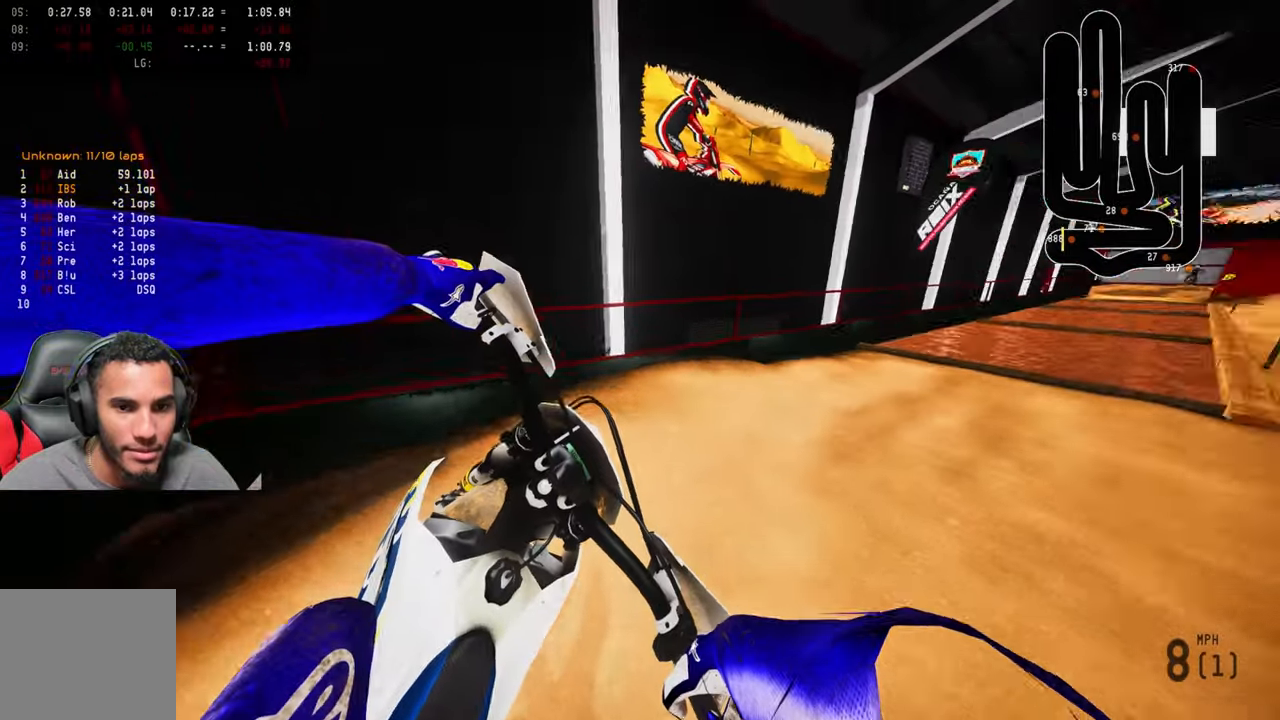
{"buttons": ["R2"], "left_stick": "up", "right_stick": "up", "events": [[284, "right_stick", "up"]]}
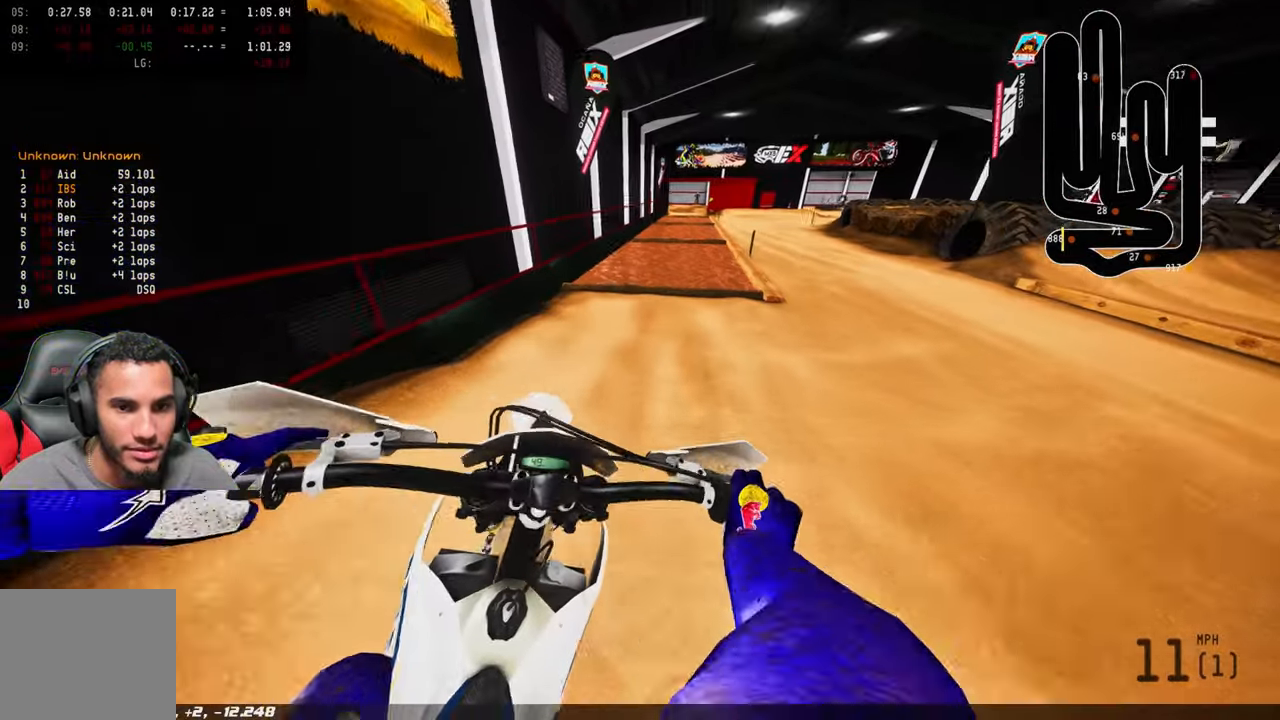
{"buttons": ["R2"], "left_stick": "center", "right_stick": "center", "events": [[84, "left_stick", "center"], [450, "right_stick", "center"]]}
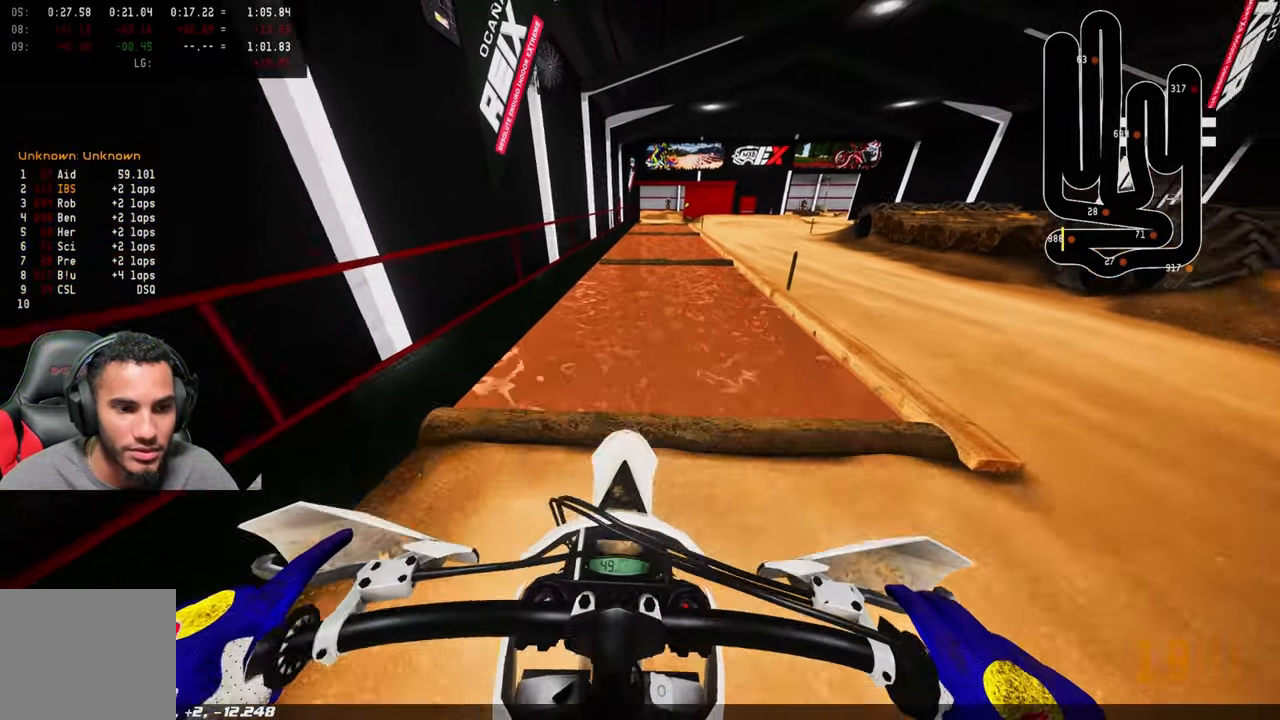
{"buttons": ["R2"], "left_stick": "center", "right_stick": "center", "events": [[317, "R1", "down"], [334, "R3", "down"], [434, "R3", "up"], [467, "R1", "up"]]}
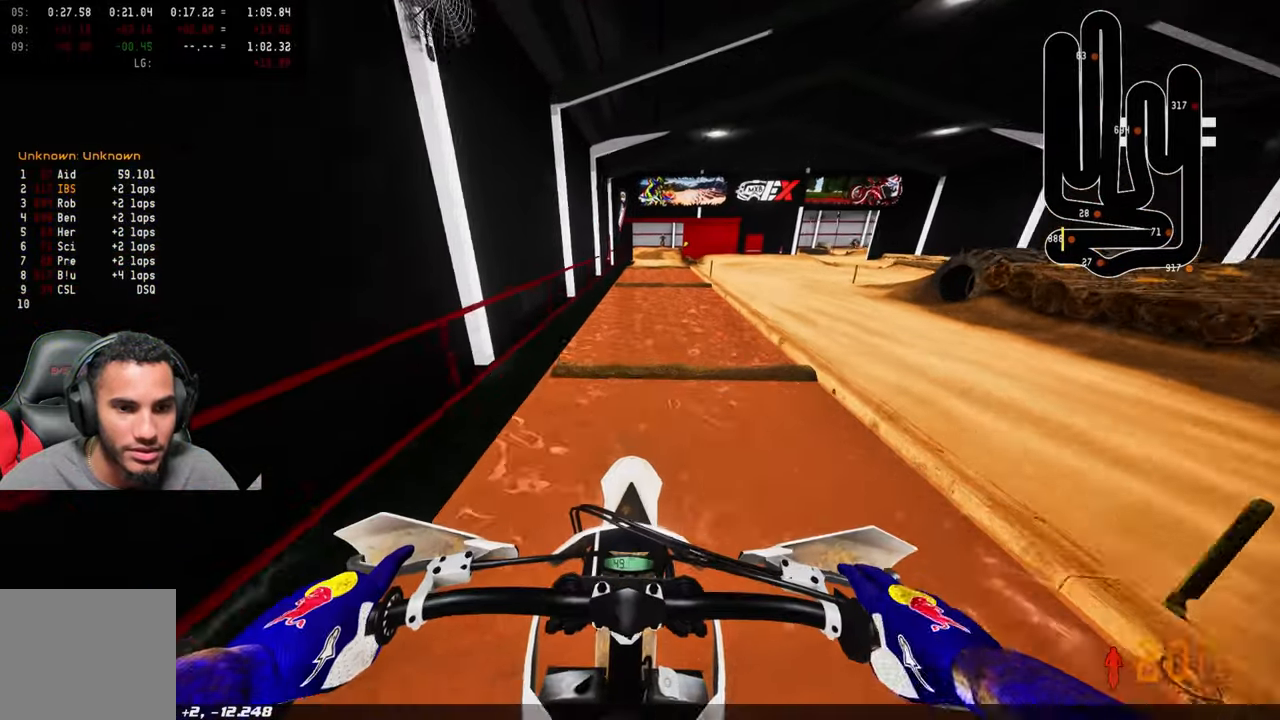
{"buttons": ["R2"], "left_stick": "center", "right_stick": "up", "events": [[500, "right_stick", "up"]]}
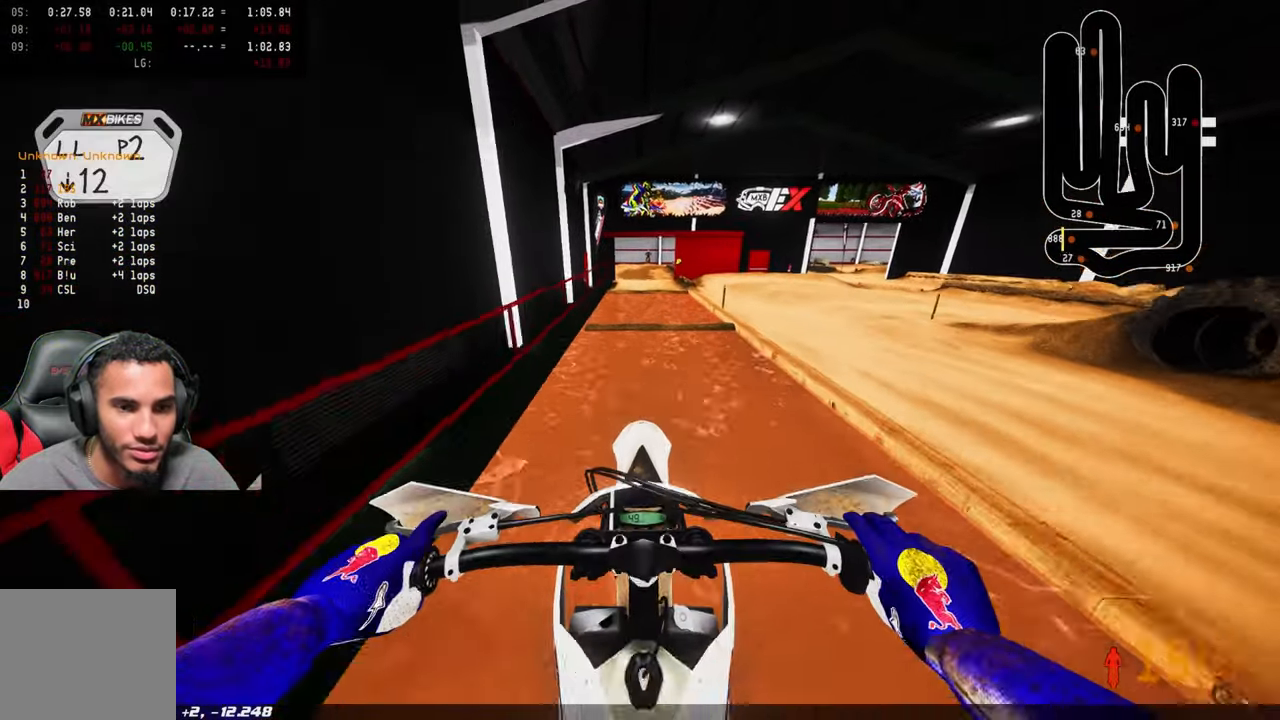
{"buttons": ["R2"], "left_stick": "center", "right_stick": "up", "events": [[284, "right_stick", "center"], [367, "right_stick", "up"]]}
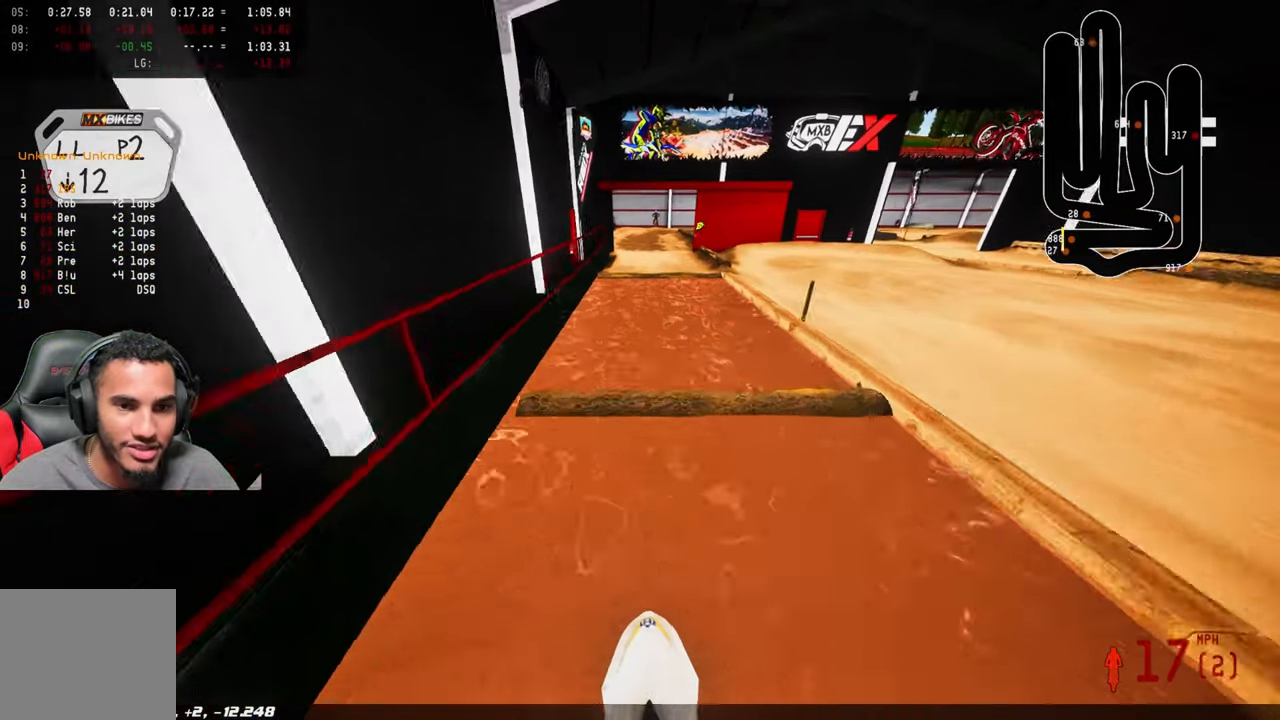
{"buttons": [], "left_stick": "center", "right_stick": "center", "events": [[34, "right_stick", "center"], [167, "right_stick", "up"], [400, "right_stick", "center"], [434, "R2", "up"]]}
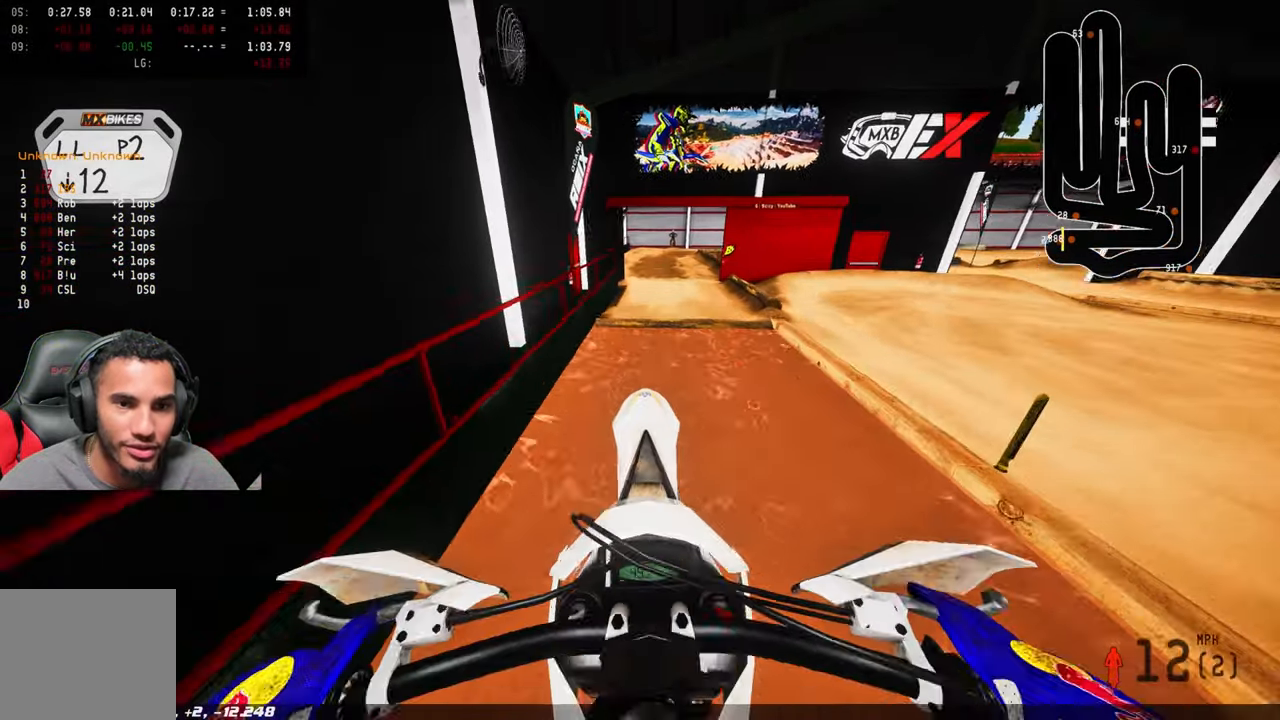
{"buttons": ["R2"], "left_stick": "up-right", "right_stick": "center", "events": [[117, "left_stick", "right"], [184, "R2", "down"], [250, "right_stick", "up"], [350, "left_stick", "up-right"], [417, "right_stick", "center"]]}
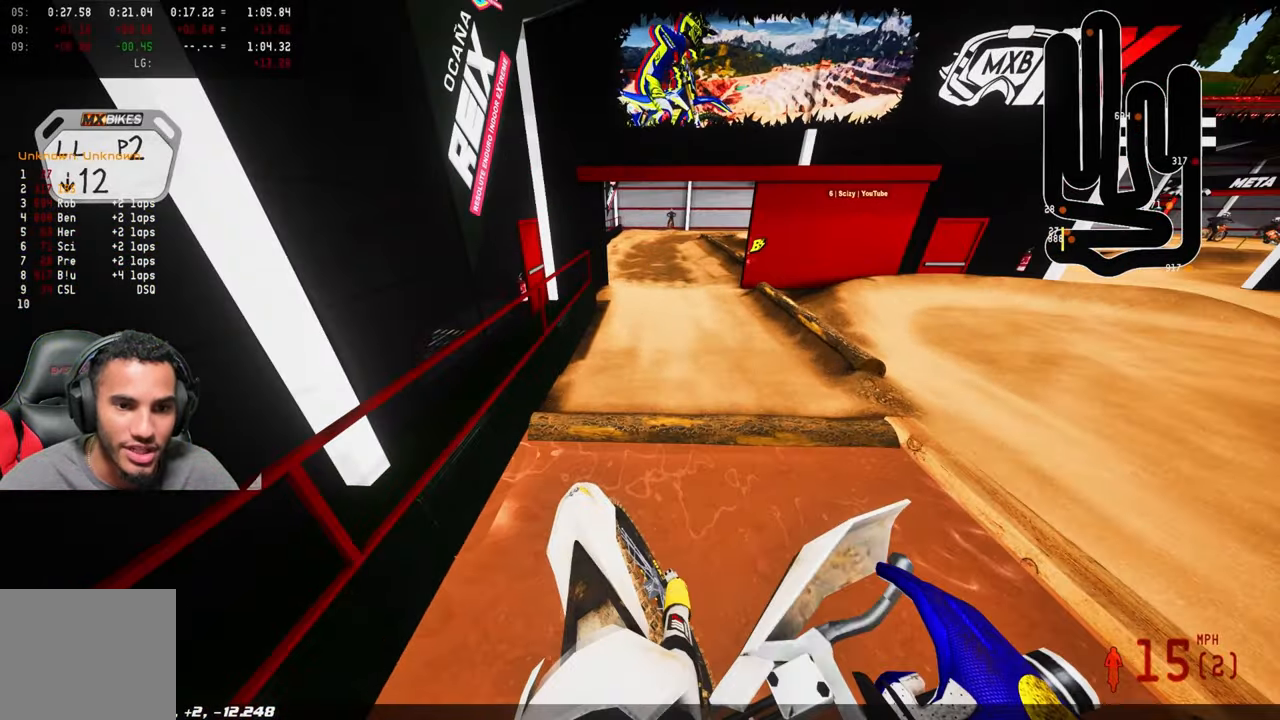
{"buttons": ["R2"], "left_stick": "center", "right_stick": "center", "events": [[184, "left_stick", "center"], [217, "R3", "down"], [334, "R3", "up"], [400, "left_stick", "left"], [467, "left_stick", "center"]]}
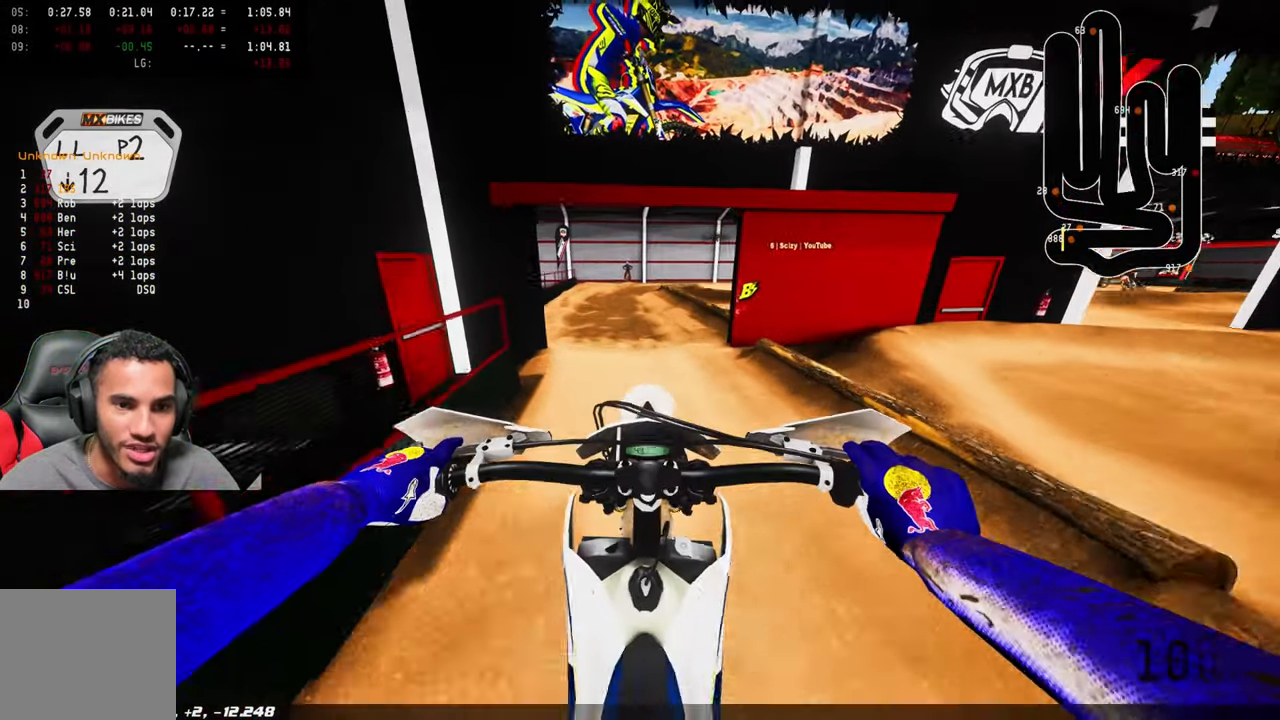
{"buttons": ["R2"], "left_stick": "center", "right_stick": "up", "events": [[67, "R3", "down"], [67, "left_stick", "right"], [184, "R3", "up"], [250, "left_stick", "center"], [284, "right_stick", "up"]]}
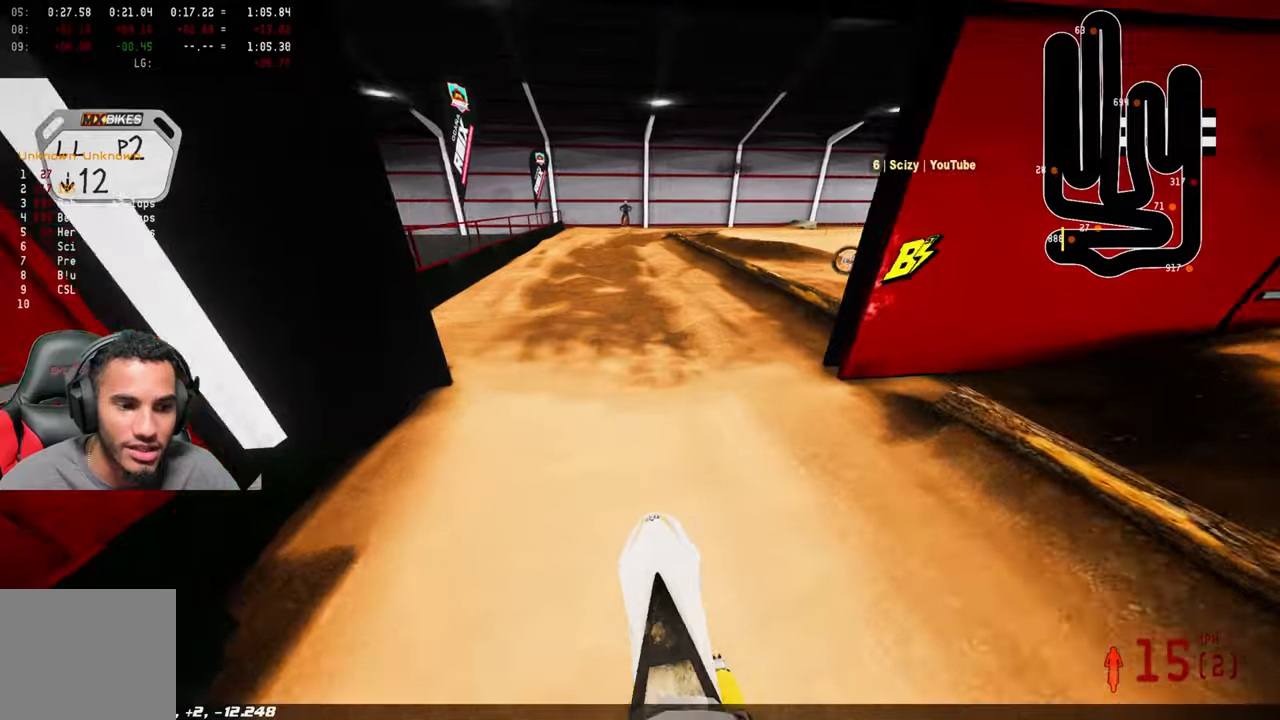
{"buttons": ["R2"], "left_stick": "center", "right_stick": "up", "events": []}
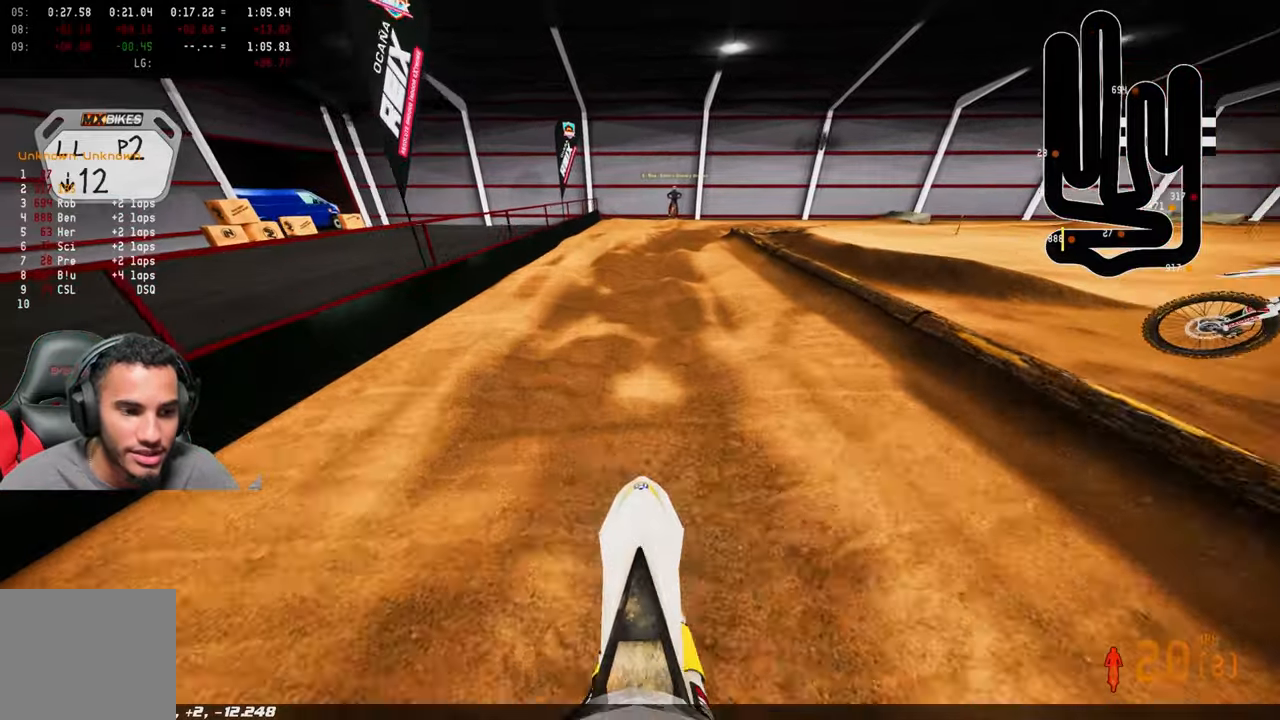
{"buttons": [], "left_stick": "up", "right_stick": "center", "events": [[100, "right_stick", "center"], [283, "left_stick", "up"], [350, "R3", "down"], [416, "R3", "up"], [466, "R2", "up"]]}
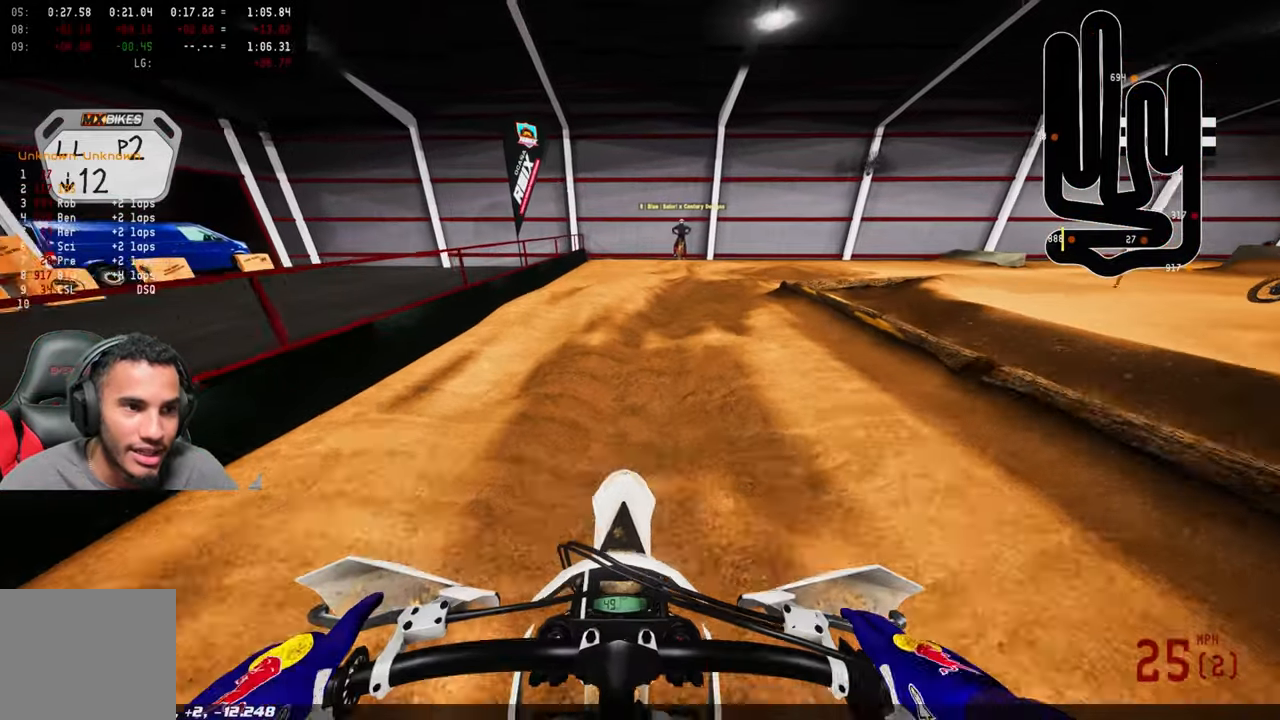
{"buttons": [], "left_stick": "up", "right_stick": "down-left", "events": [[133, "right_stick", "down-left"]]}
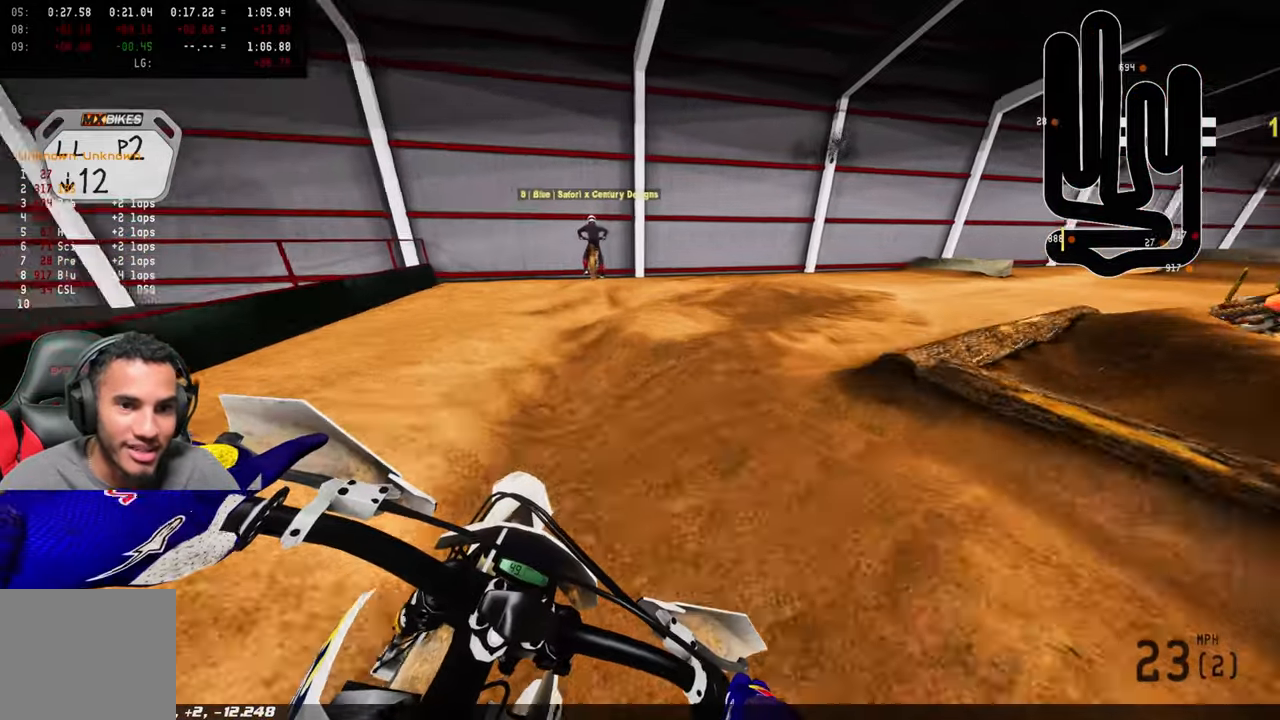
{"buttons": [], "left_stick": "up", "right_stick": "left", "events": [[483, "right_stick", "left"]]}
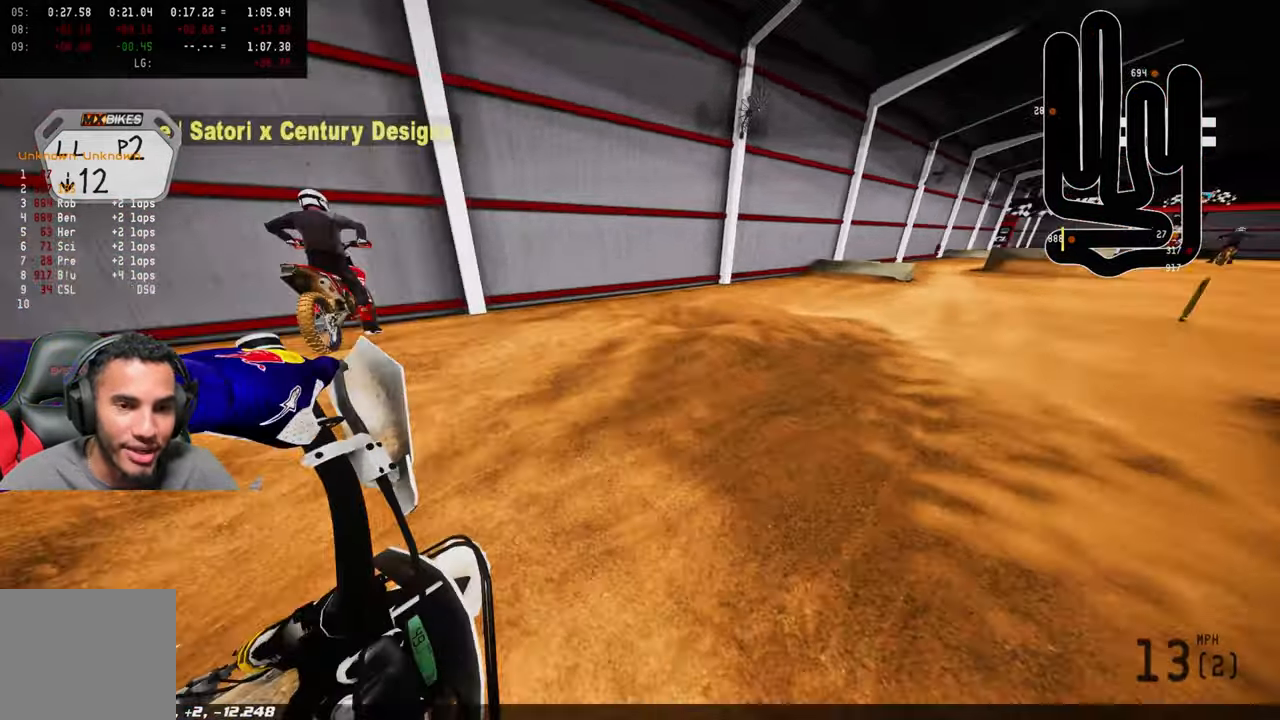
{"buttons": ["R2"], "left_stick": "up", "right_stick": "up-left", "events": [[100, "R2", "down"], [133, "right_stick", "up-left"]]}
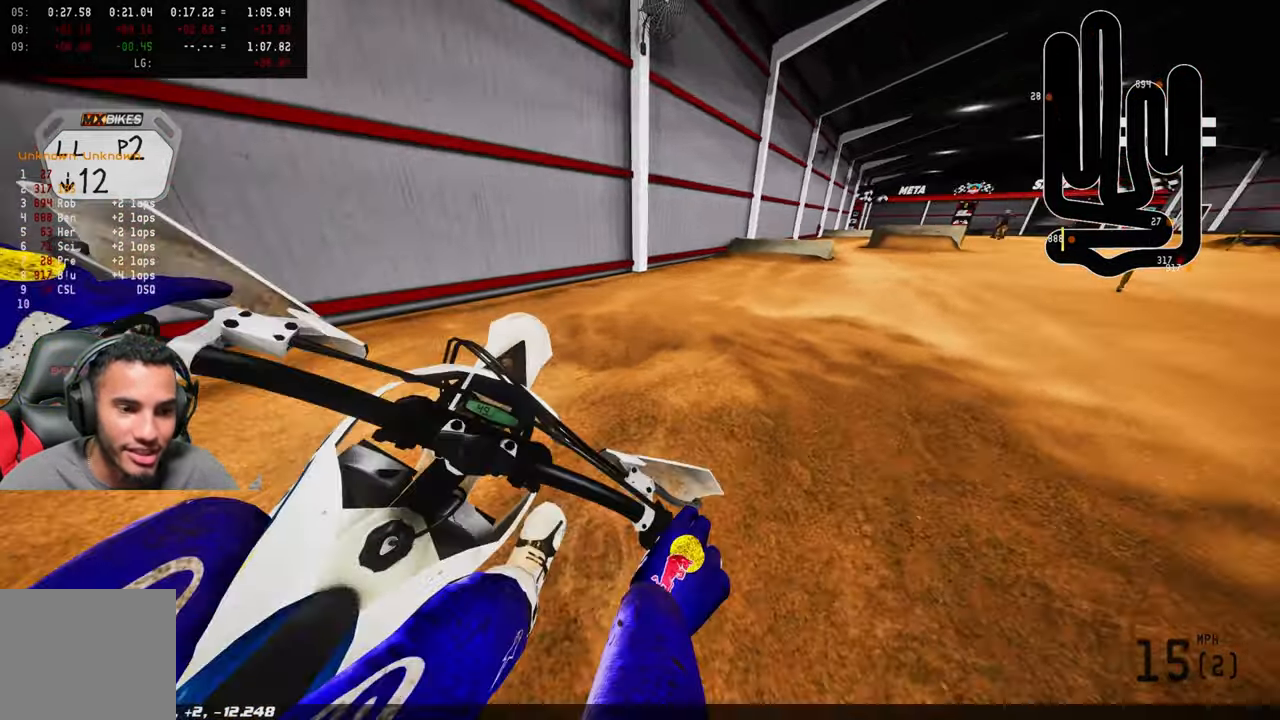
{"buttons": ["R2"], "left_stick": "up", "right_stick": "center", "events": [[350, "R2", "up"], [350, "right_stick", "center"], [450, "R2", "down"]]}
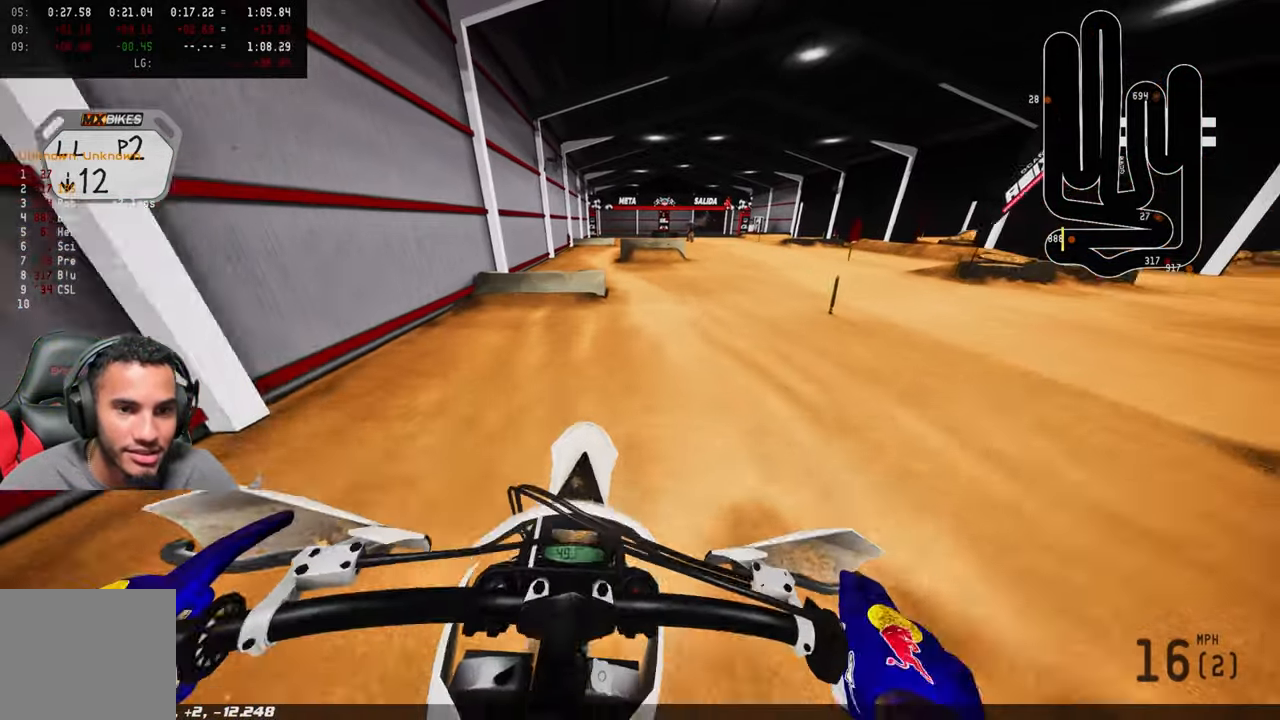
{"buttons": [], "left_stick": "up-left", "right_stick": "center", "events": [[166, "R3", "down"], [166, "left_stick", "up-left"], [283, "R3", "up"], [433, "R2", "up"]]}
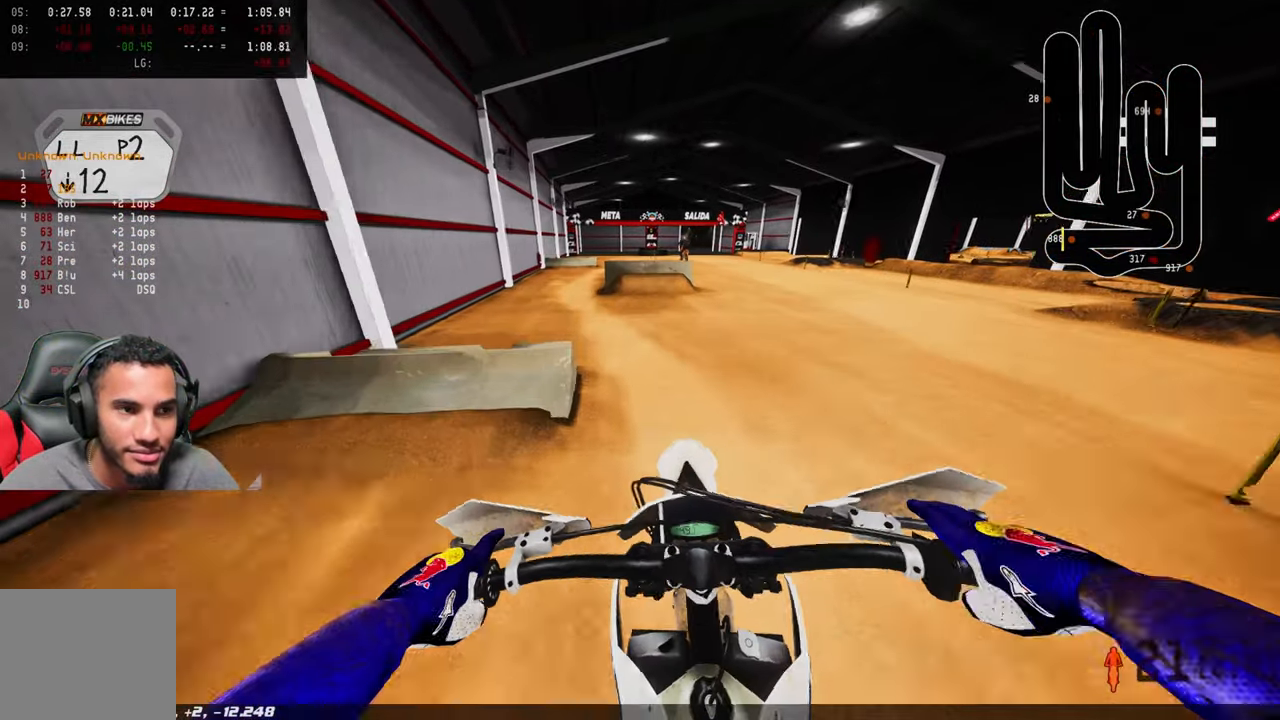
{"buttons": ["R2"], "left_stick": "up", "right_stick": "center", "events": [[100, "R3", "down"], [183, "R3", "up"], [183, "left_stick", "up"], [266, "R2", "down"], [266, "right_stick", "up-right"], [466, "right_stick", "center"]]}
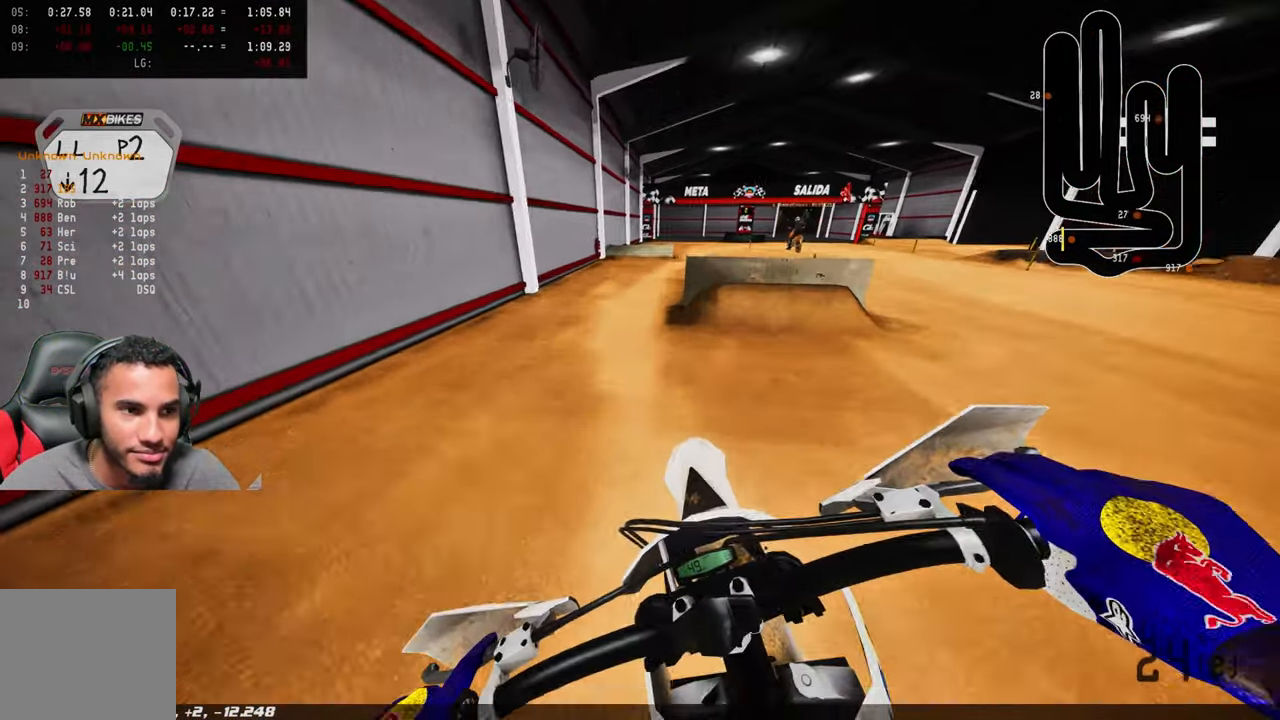
{"buttons": [], "left_stick": "up", "right_stick": "center", "events": [[16, "R2", "up"], [33, "L2", "down"], [33, "right_stick", "left"], [83, "right_stick", "down-left"], [183, "L2", "up"], [250, "right_stick", "center"], [300, "R2", "down"], [500, "R2", "up"]]}
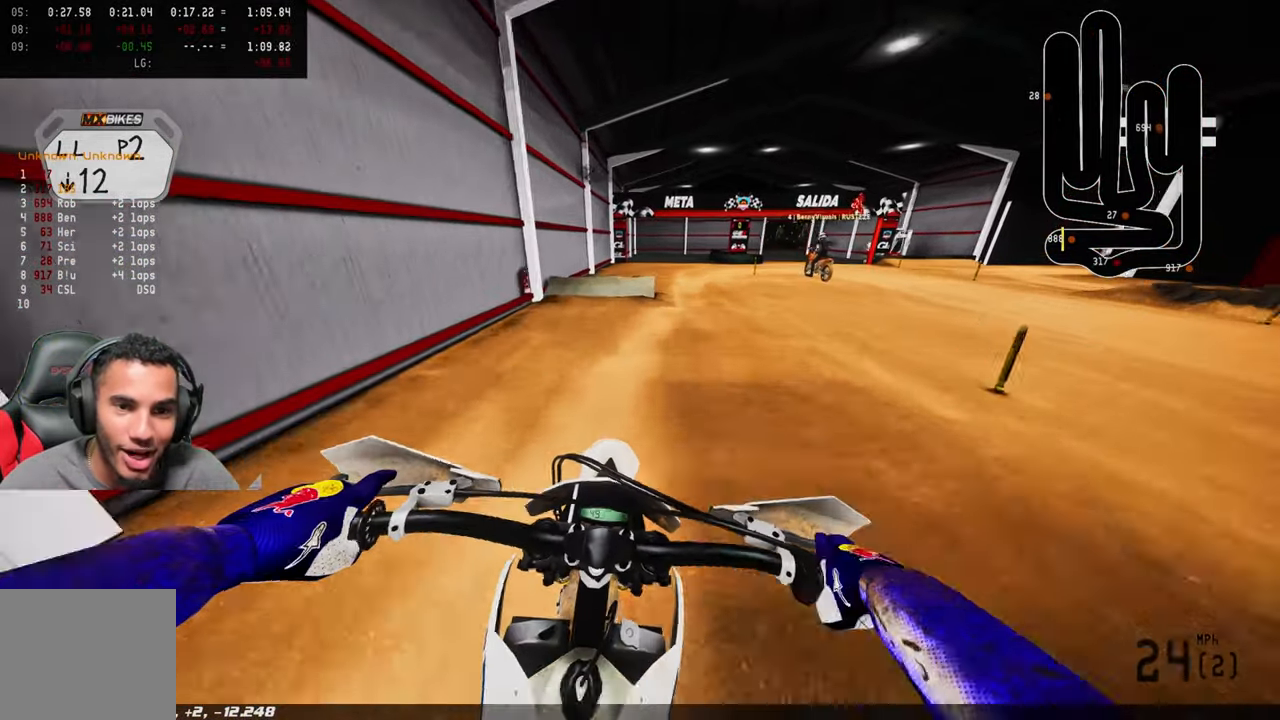
{"buttons": ["L2"], "left_stick": "center", "right_stick": "center", "events": [[150, "left_stick", "center"], [216, "L2", "down"], [350, "L2", "up"], [400, "L2", "down"]]}
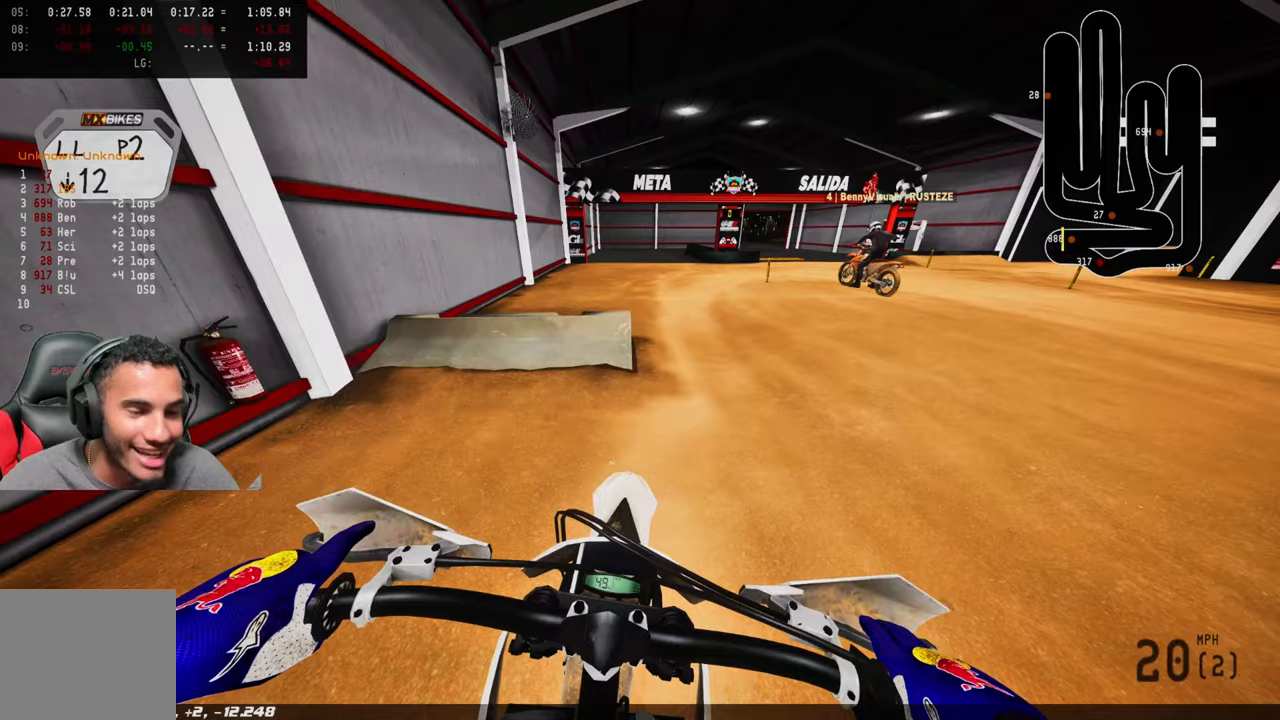
{"buttons": [], "left_stick": "center", "right_stick": "center", "events": [[83, "L2", "up"]]}
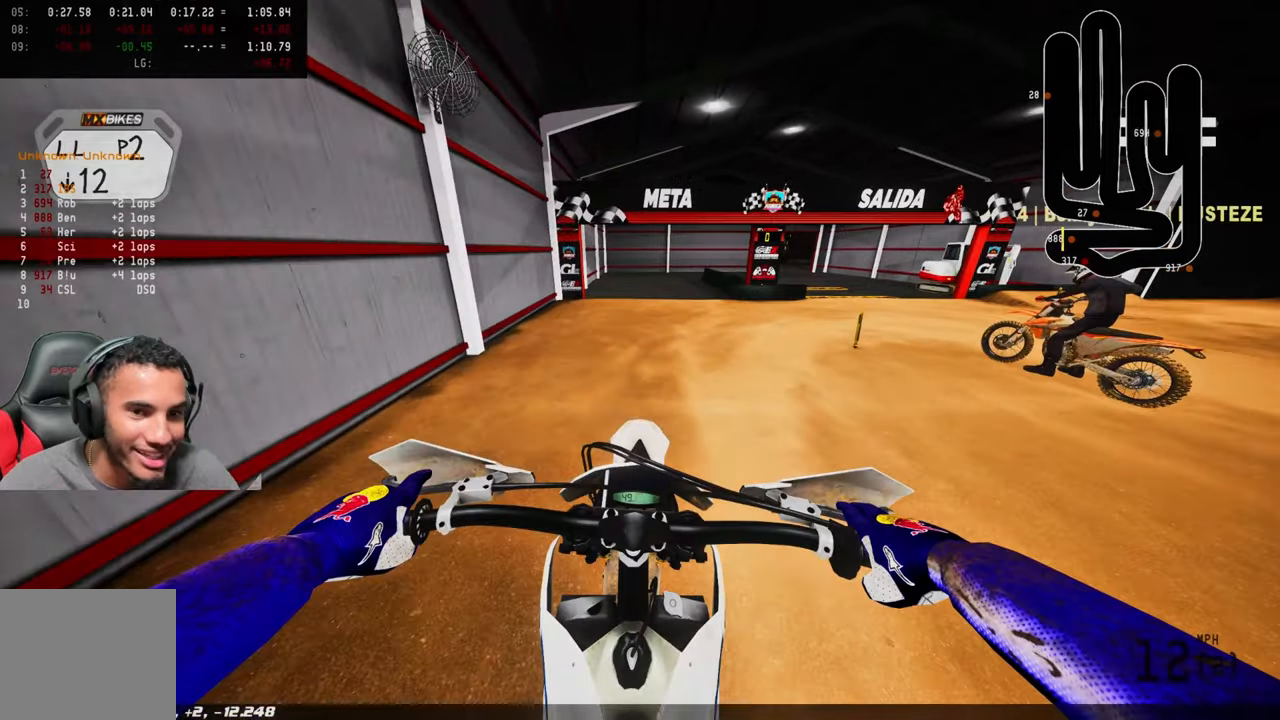
{"buttons": [], "left_stick": "up-right", "right_stick": "center", "events": [[300, "left_stick", "up-right"]]}
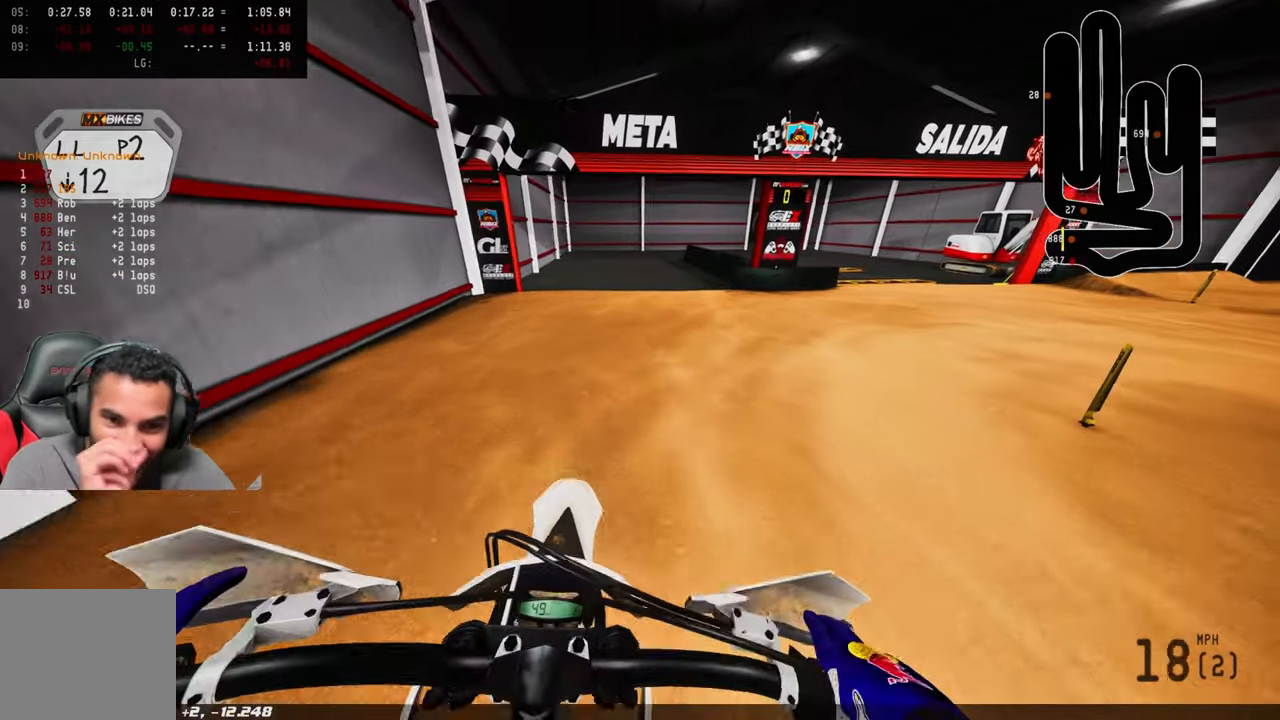
{"buttons": [], "left_stick": "up-right", "right_stick": "center", "events": []}
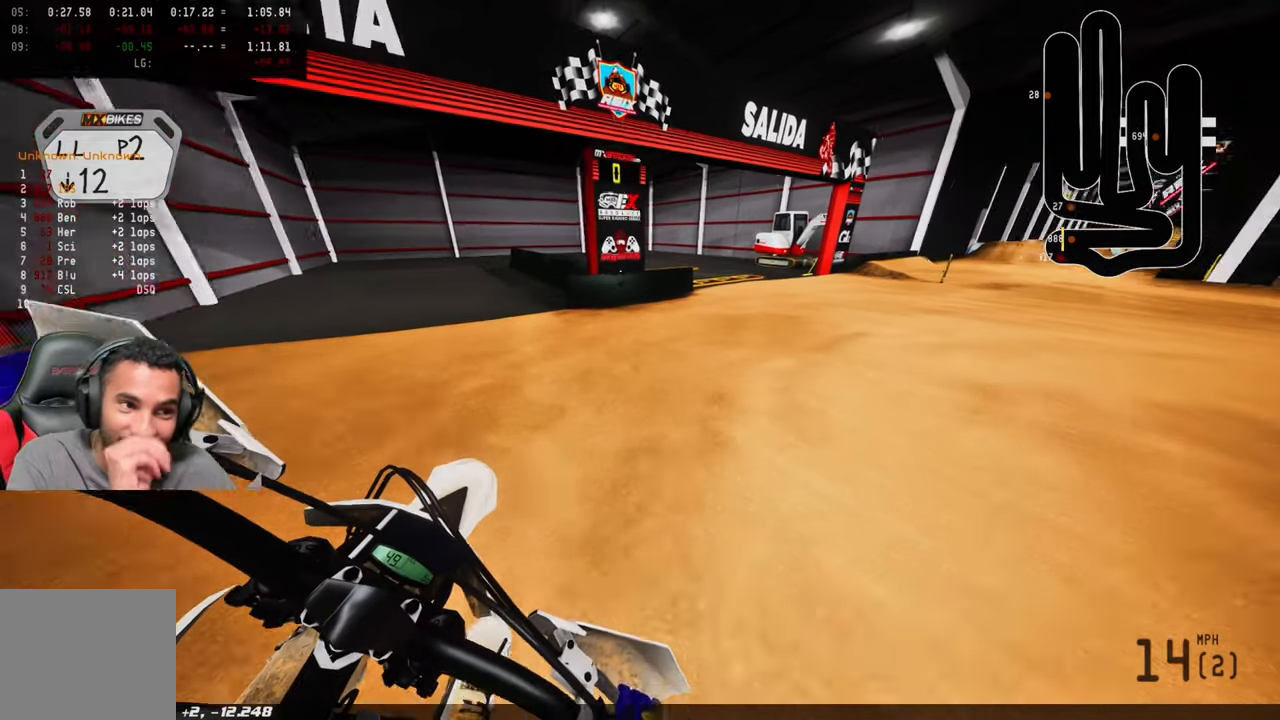
{"buttons": [], "left_stick": "center", "right_stick": "center", "events": [[433, "left_stick", "center"]]}
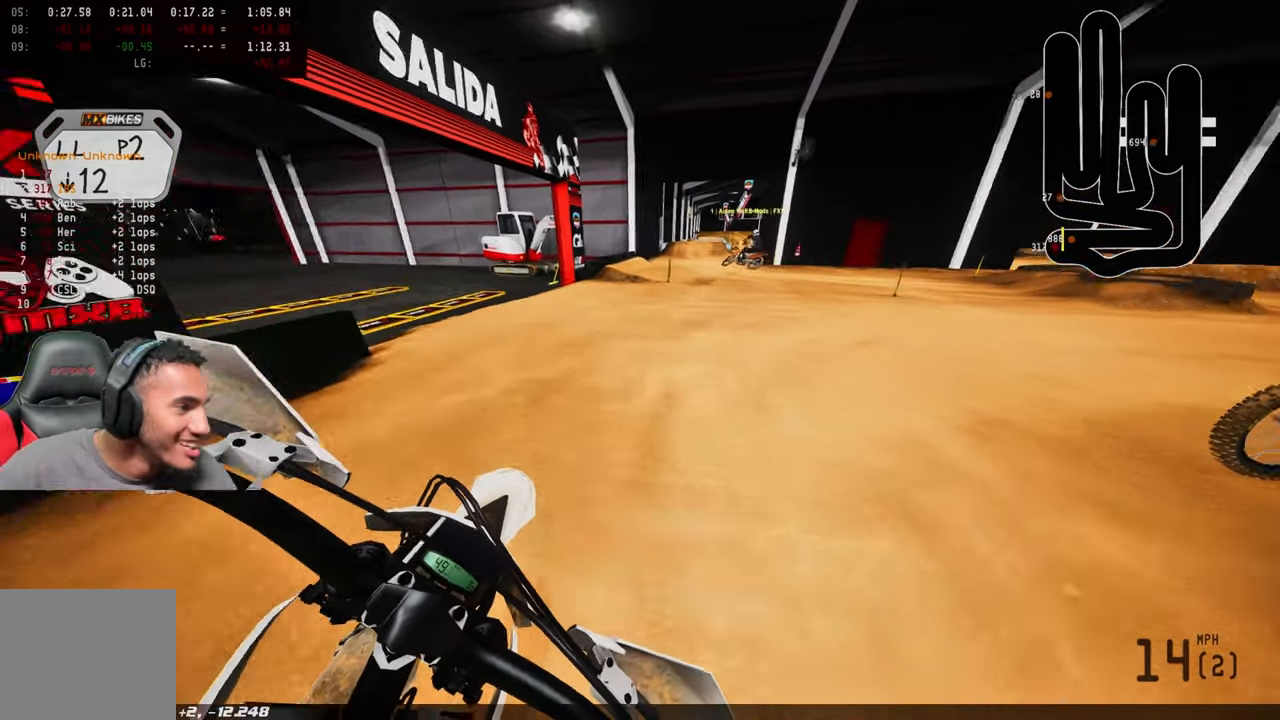
{"buttons": [], "left_stick": "center", "right_stick": "center", "events": []}
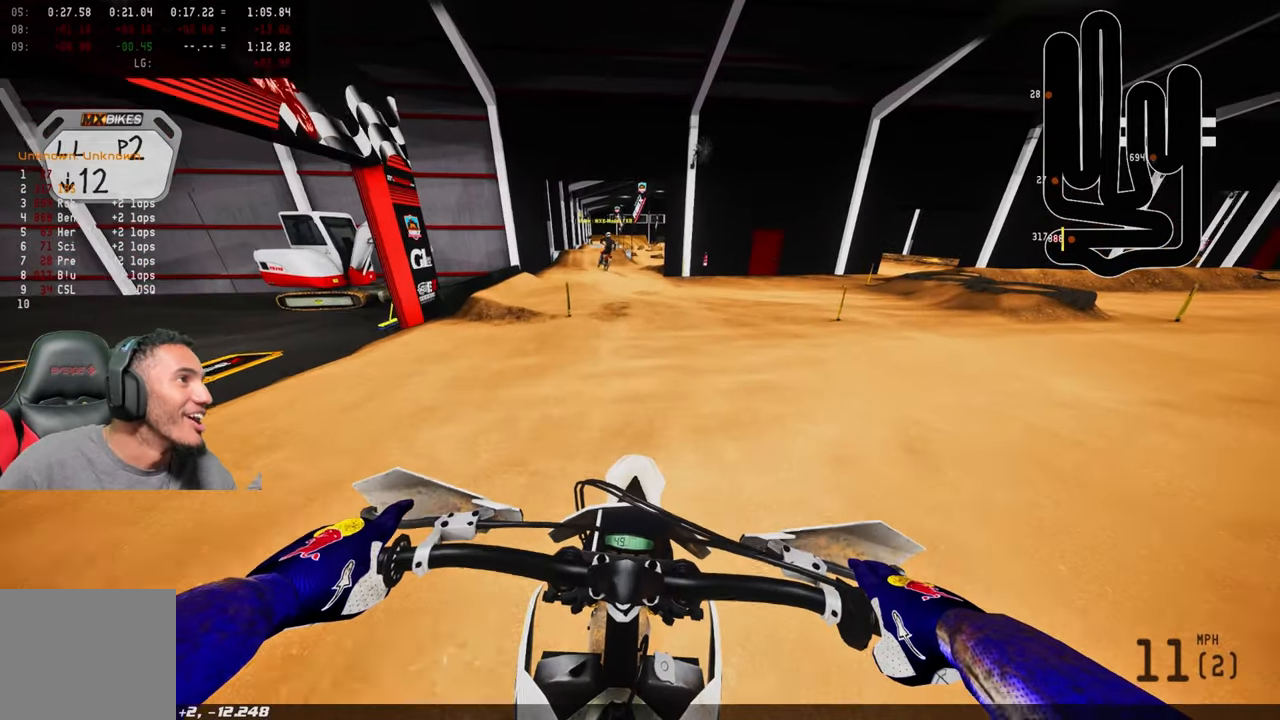
{"buttons": ["L2"], "left_stick": "center", "right_stick": "center", "events": [[133, "L2", "down"]]}
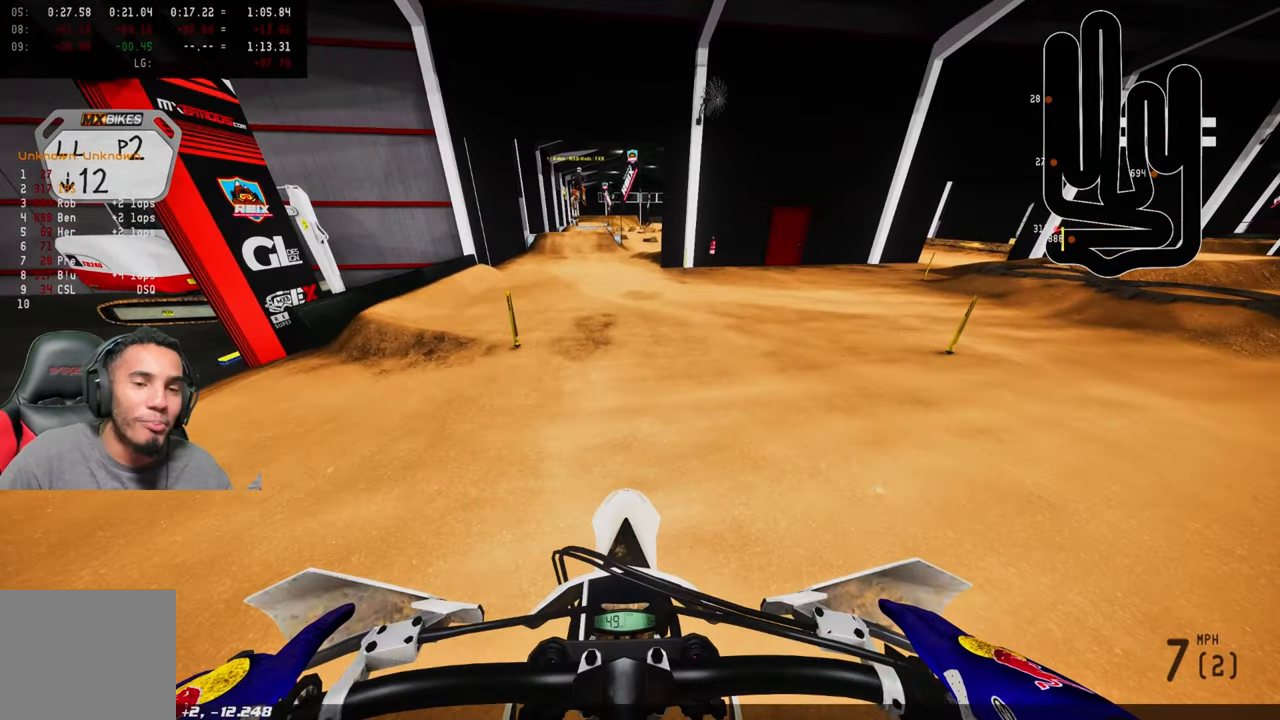
{"buttons": ["L2"], "left_stick": "center", "right_stick": "center", "events": []}
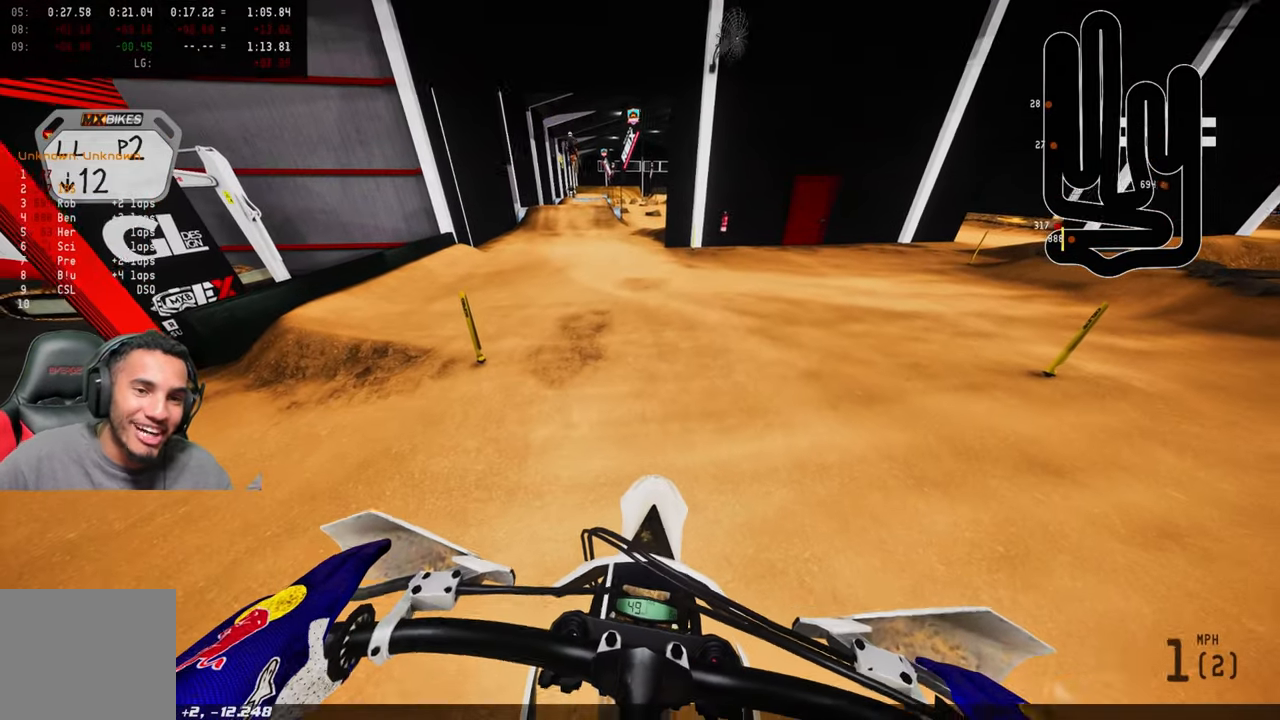
{"buttons": [], "left_stick": "center", "right_stick": "center", "events": [[200, "L2", "up"]]}